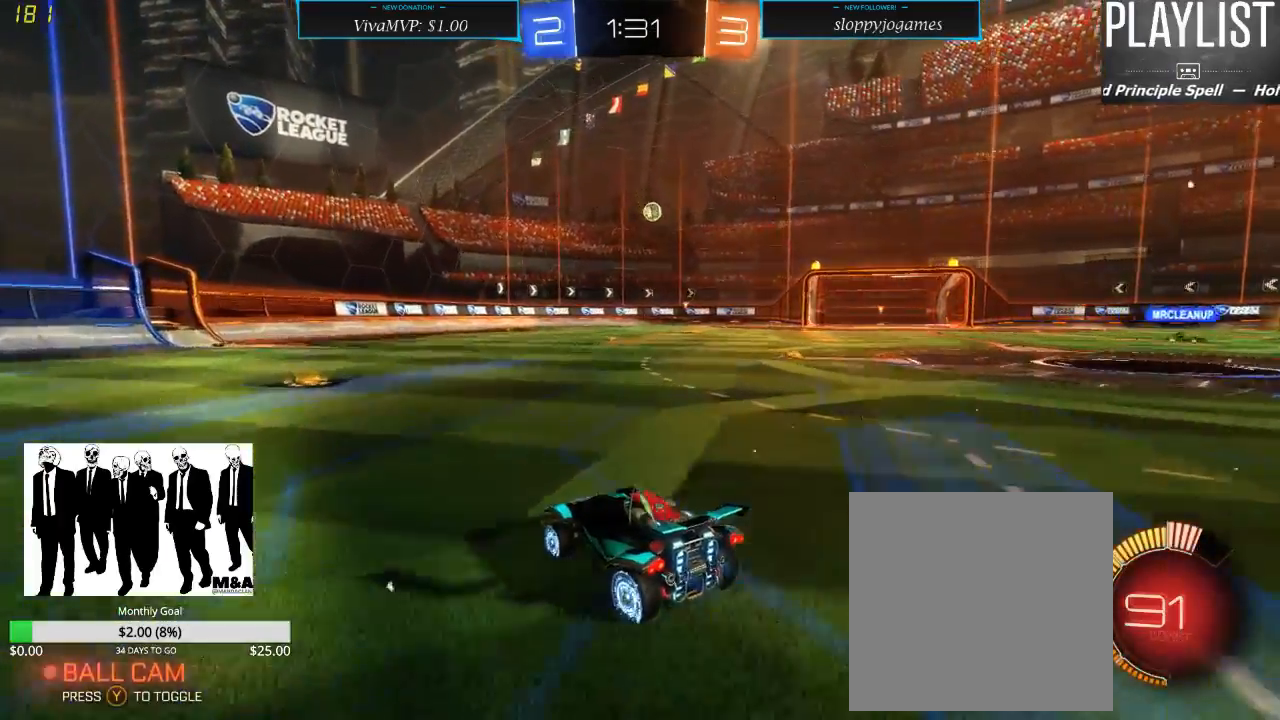
Gameplay with a controller (Xbox layout); each line is a JSON object with the inputs held at the frame after it (dt_ms = milliseconds from this image to that frame). "events" lists button and stick changes between this image and that frame as [ms after this image, input, new state], when the widget could be followed in between. Not read: L3 R3.
{"dt_ms": 500, "buttons": ["R2"], "left_stick": "center", "right_stick": "center", "events": []}
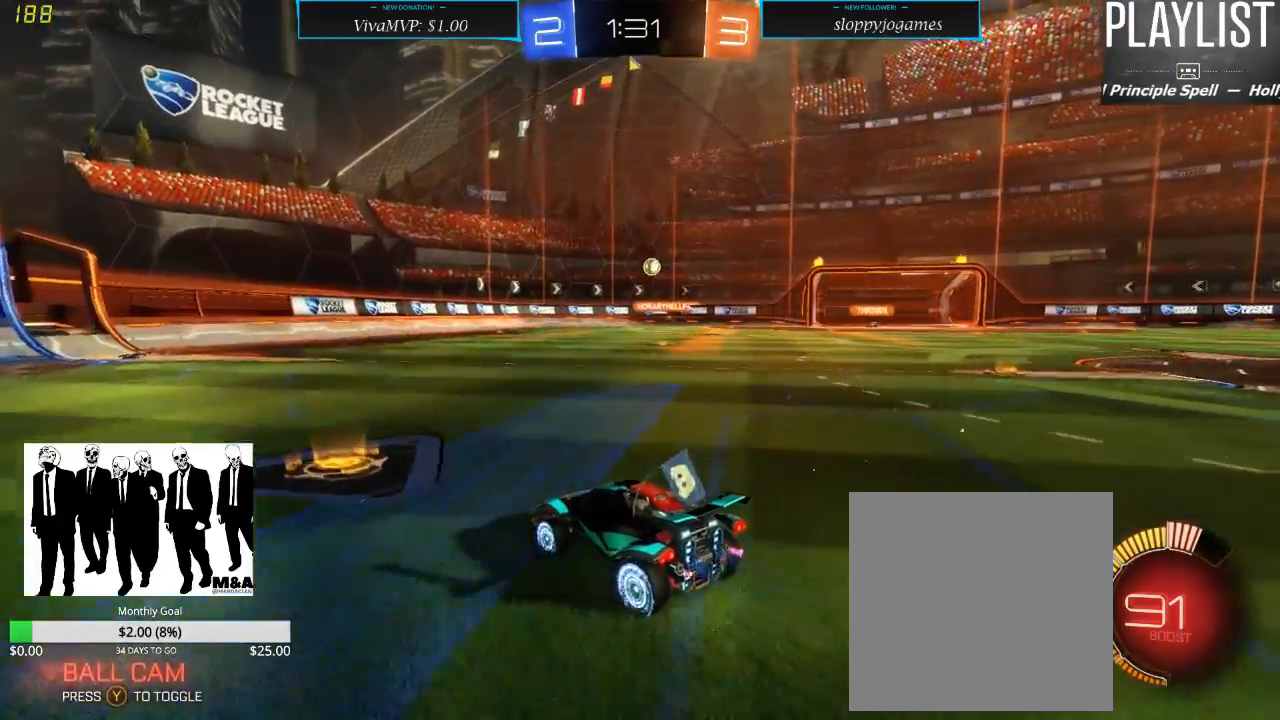
{"dt_ms": 500, "buttons": ["R2"], "left_stick": "right", "right_stick": "center", "events": [[417, "left_stick", "right"]]}
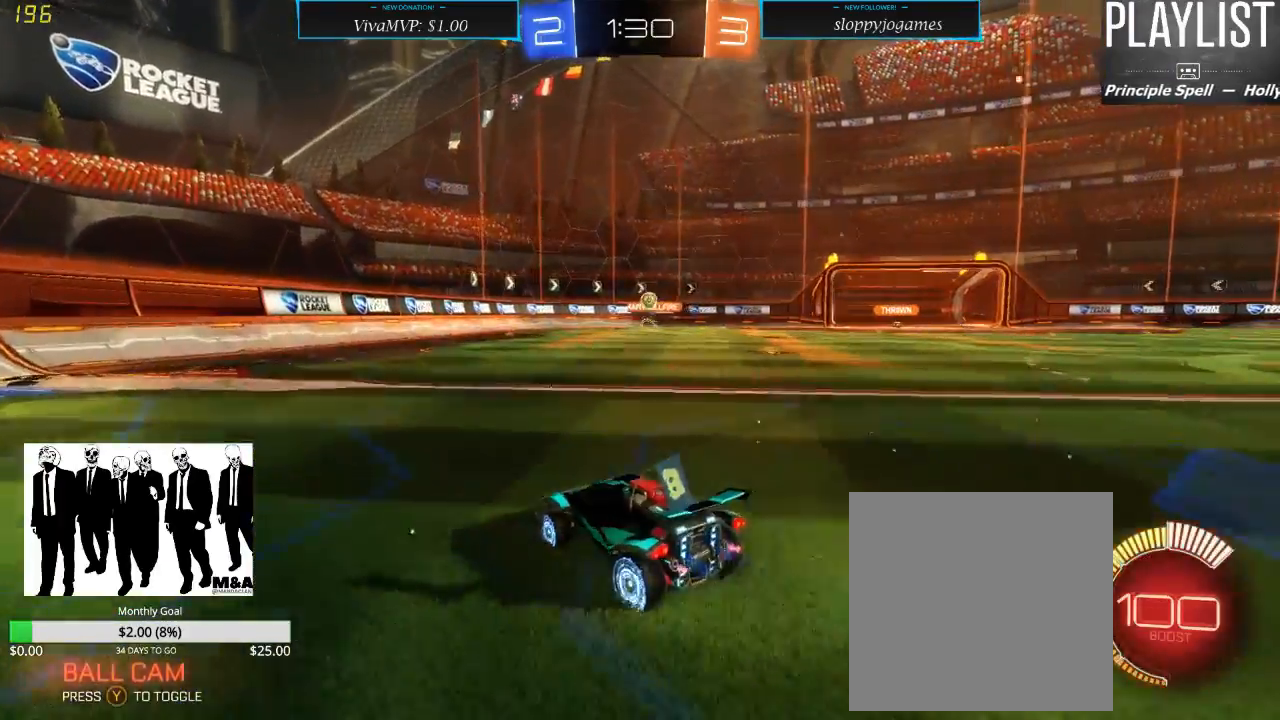
{"dt_ms": 500, "buttons": ["R1", "R2"], "left_stick": "left", "right_stick": "center", "events": [[233, "left_stick", "center"], [483, "R1", "down"], [483, "left_stick", "left"]]}
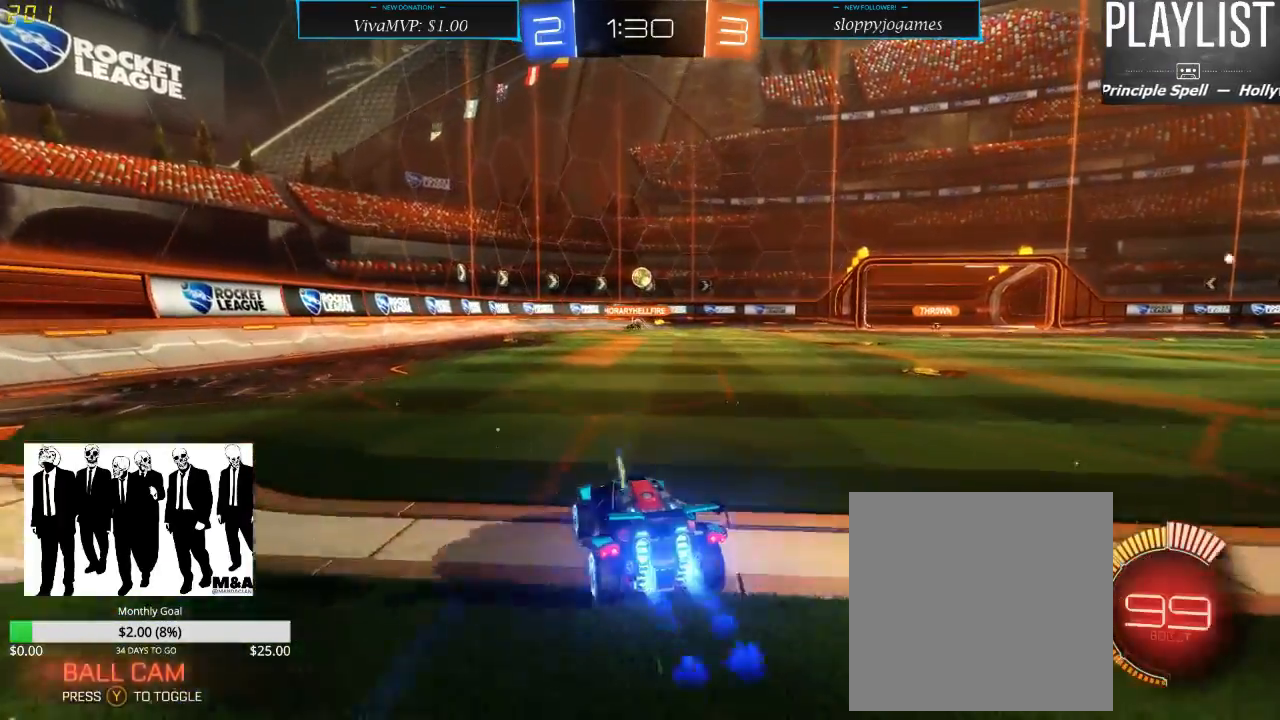
{"dt_ms": 500, "buttons": ["R2"], "left_stick": "center", "right_stick": "center", "events": [[150, "left_stick", "center"], [183, "R1", "up"]]}
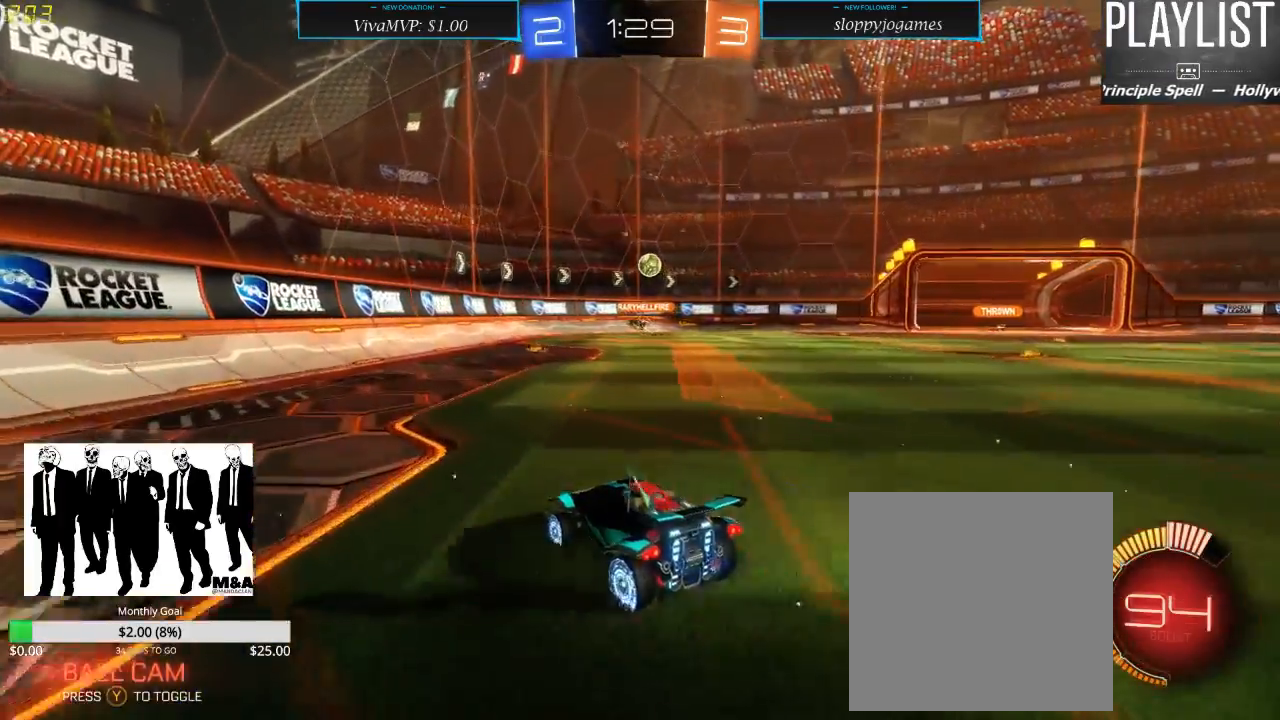
{"dt_ms": 500, "buttons": ["R2"], "left_stick": "right", "right_stick": "center", "events": [[333, "left_stick", "right"]]}
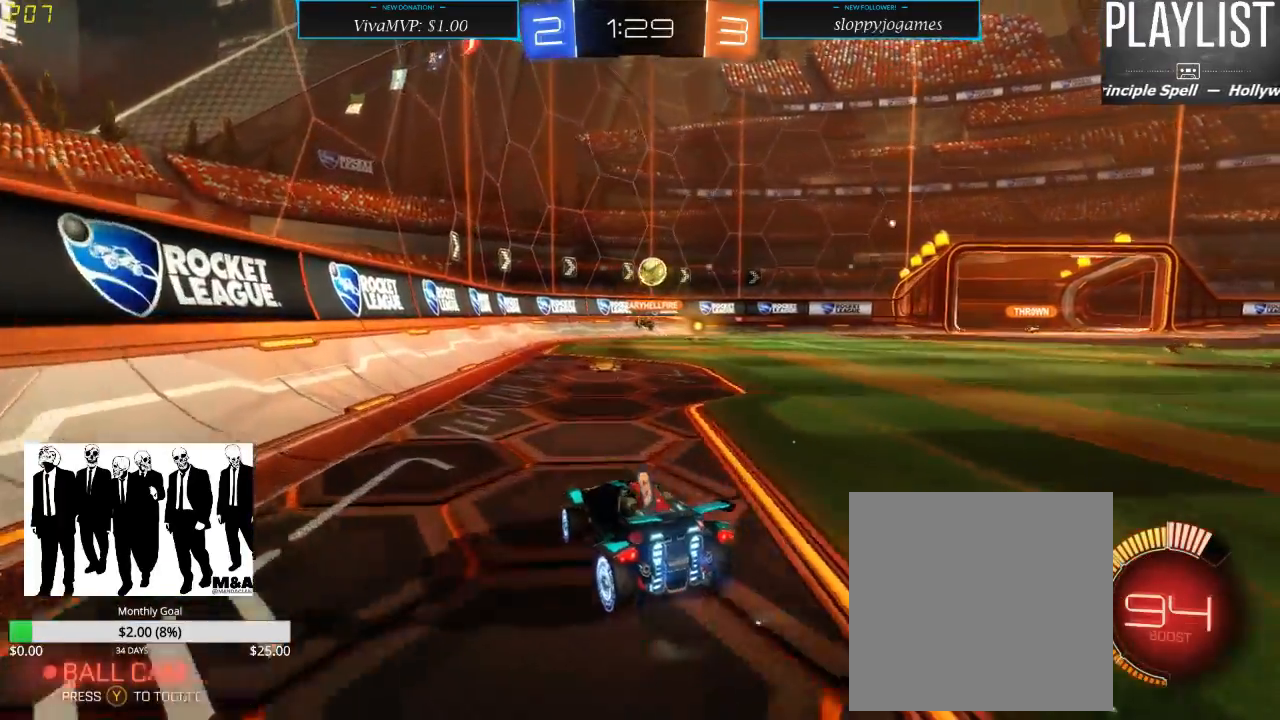
{"dt_ms": 500, "buttons": ["R2"], "left_stick": "center", "right_stick": "center", "events": [[100, "left_stick", "center"]]}
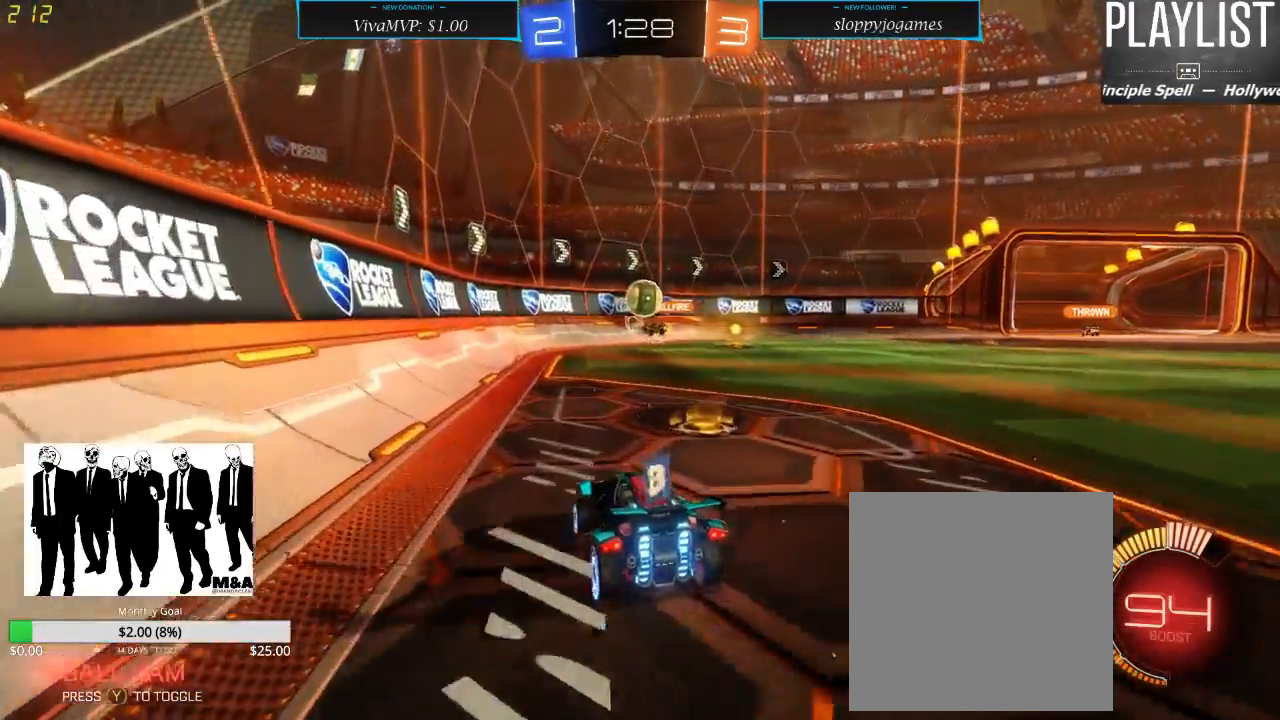
{"dt_ms": 500, "buttons": ["R2"], "left_stick": "down-left", "right_stick": "center", "events": [[133, "left_stick", "right"], [250, "left_stick", "center"], [450, "left_stick", "down-left"]]}
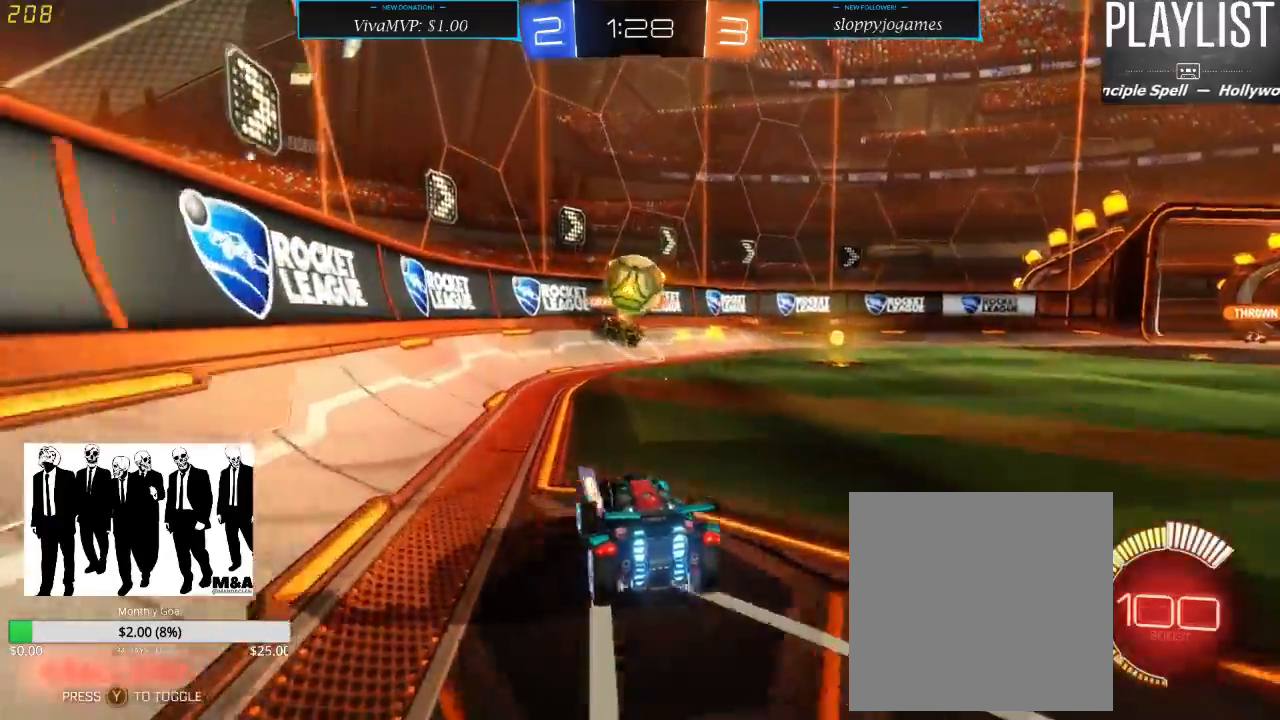
{"dt_ms": 500, "buttons": ["R1", "R2"], "left_stick": "right", "right_stick": "center", "events": [[83, "left_stick", "down"], [117, "R1", "down"], [150, "A", "down"], [283, "A", "up"], [283, "left_stick", "center"], [350, "A", "down"], [383, "left_stick", "right"], [450, "A", "up"]]}
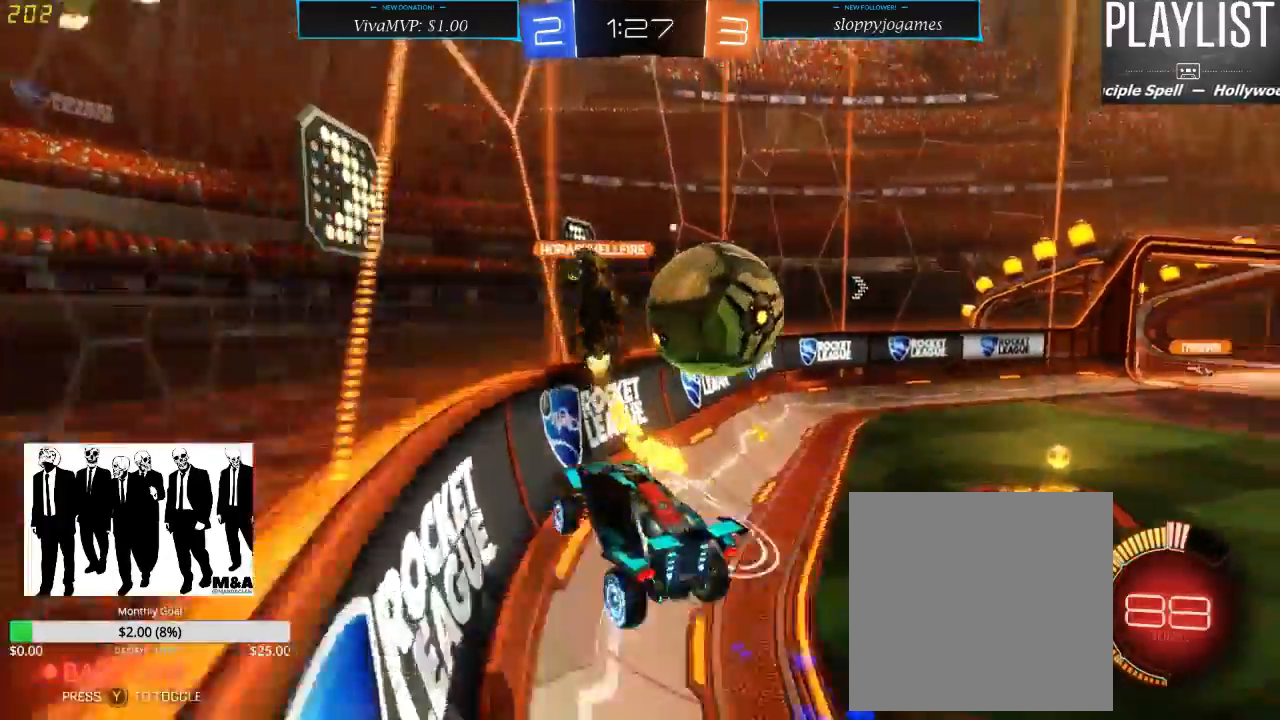
{"dt_ms": 500, "buttons": ["X", "R2"], "left_stick": "right", "right_stick": "center", "events": [[17, "R1", "up"], [133, "left_stick", "center"], [250, "left_stick", "right"], [417, "X", "down"]]}
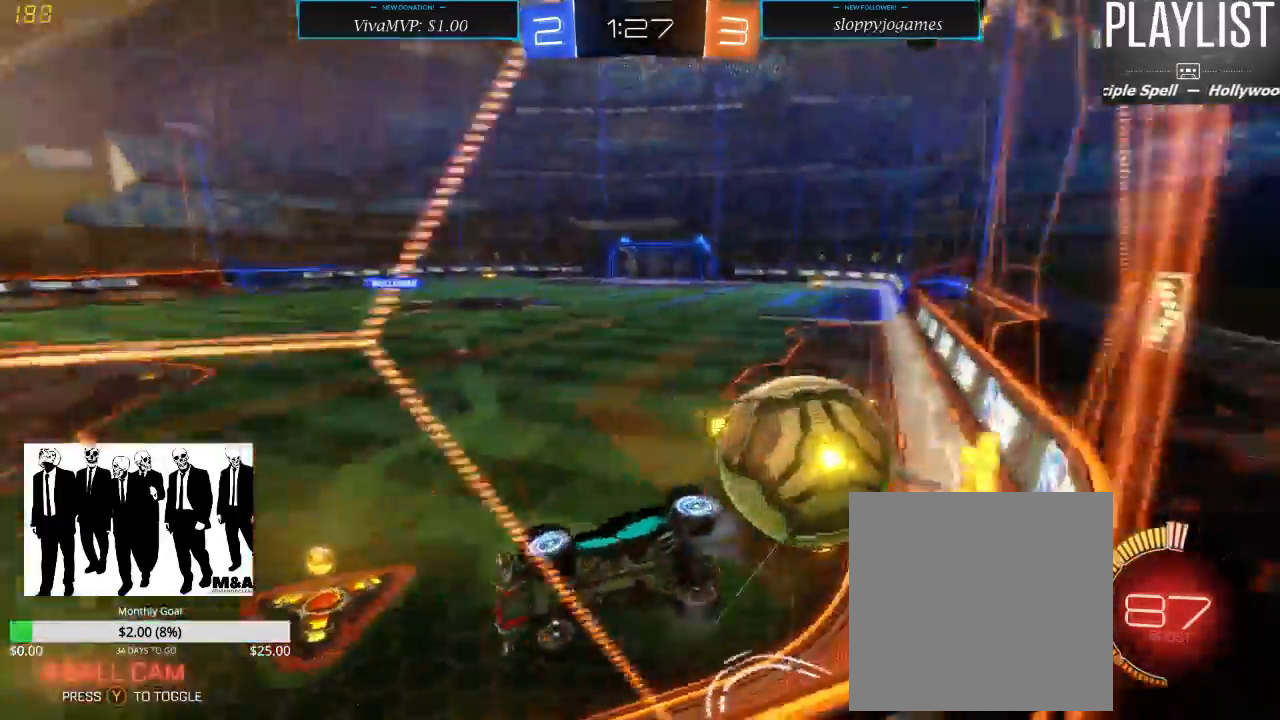
{"dt_ms": 1000, "buttons": ["R2"], "left_stick": "right", "right_stick": "center", "events": [[67, "X", "up"], [500, "left_stick", "center"], [617, "left_stick", "right"], [683, "X", "down"], [817, "X", "up"]]}
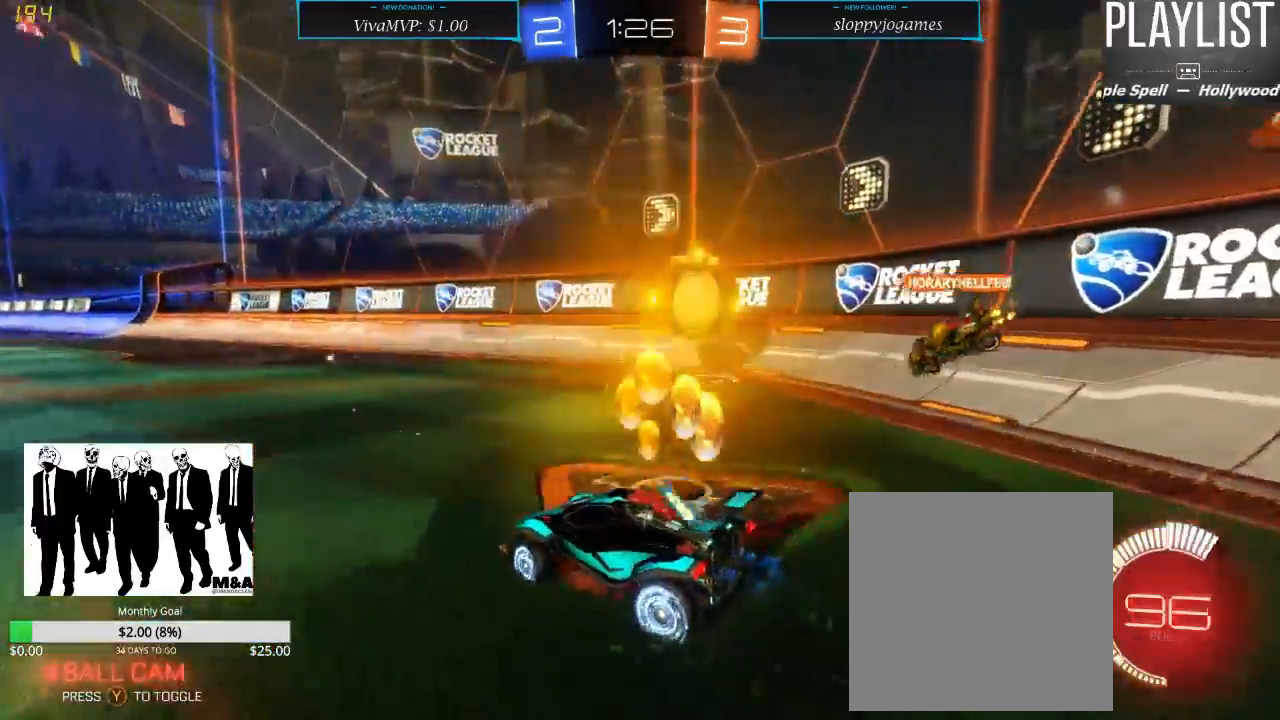
{"dt_ms": 500, "buttons": ["R1", "R2"], "left_stick": "center", "right_stick": "center", "events": [[50, "left_stick", "center"], [150, "left_stick", "right"], [250, "left_stick", "center"], [317, "left_stick", "left"], [383, "left_stick", "down-left"], [467, "R1", "down"], [500, "left_stick", "center"]]}
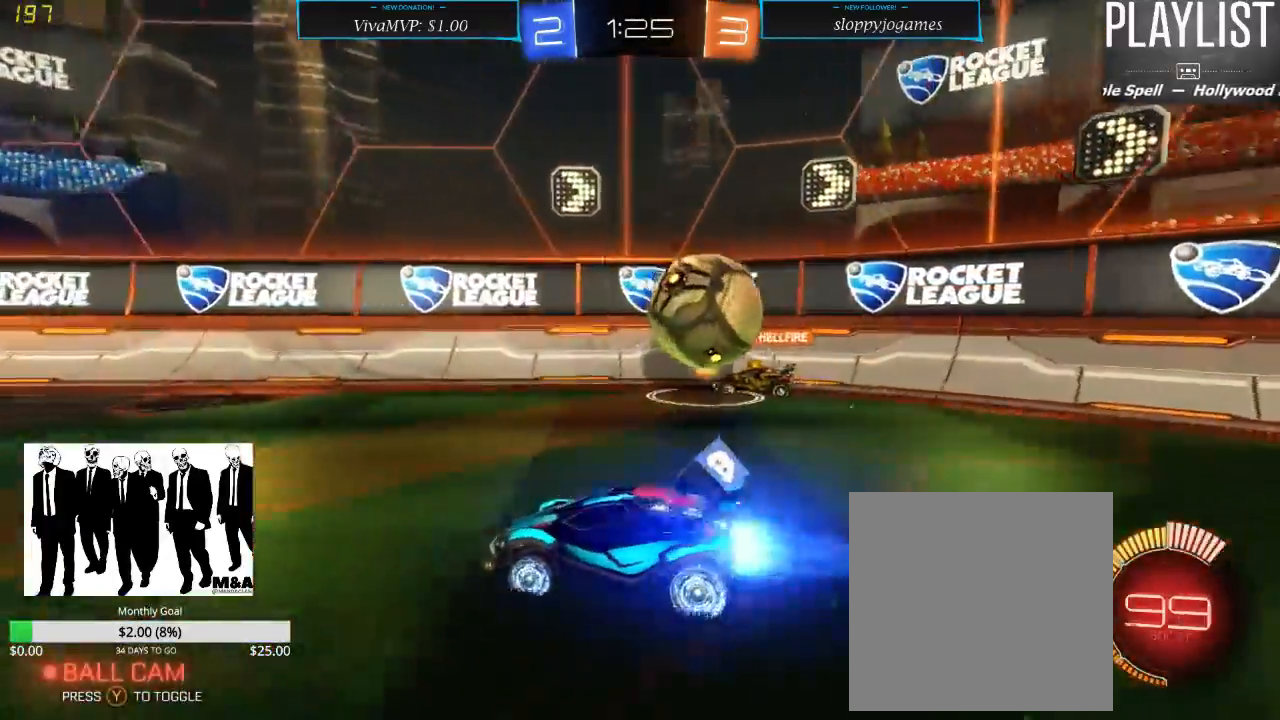
{"dt_ms": 500, "buttons": ["R2"], "left_stick": "center", "right_stick": "center", "events": [[383, "R1", "up"]]}
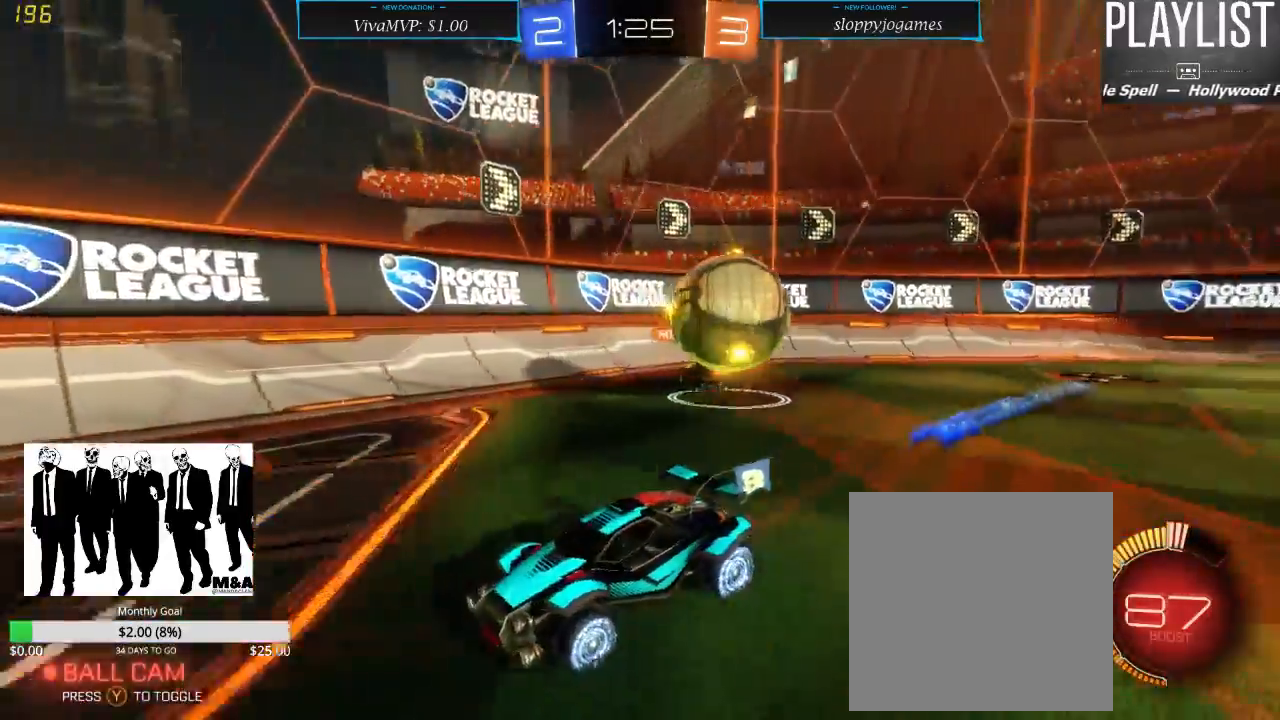
{"dt_ms": 500, "buttons": ["R2"], "left_stick": "center", "right_stick": "center", "events": [[267, "left_stick", "right"], [500, "left_stick", "center"]]}
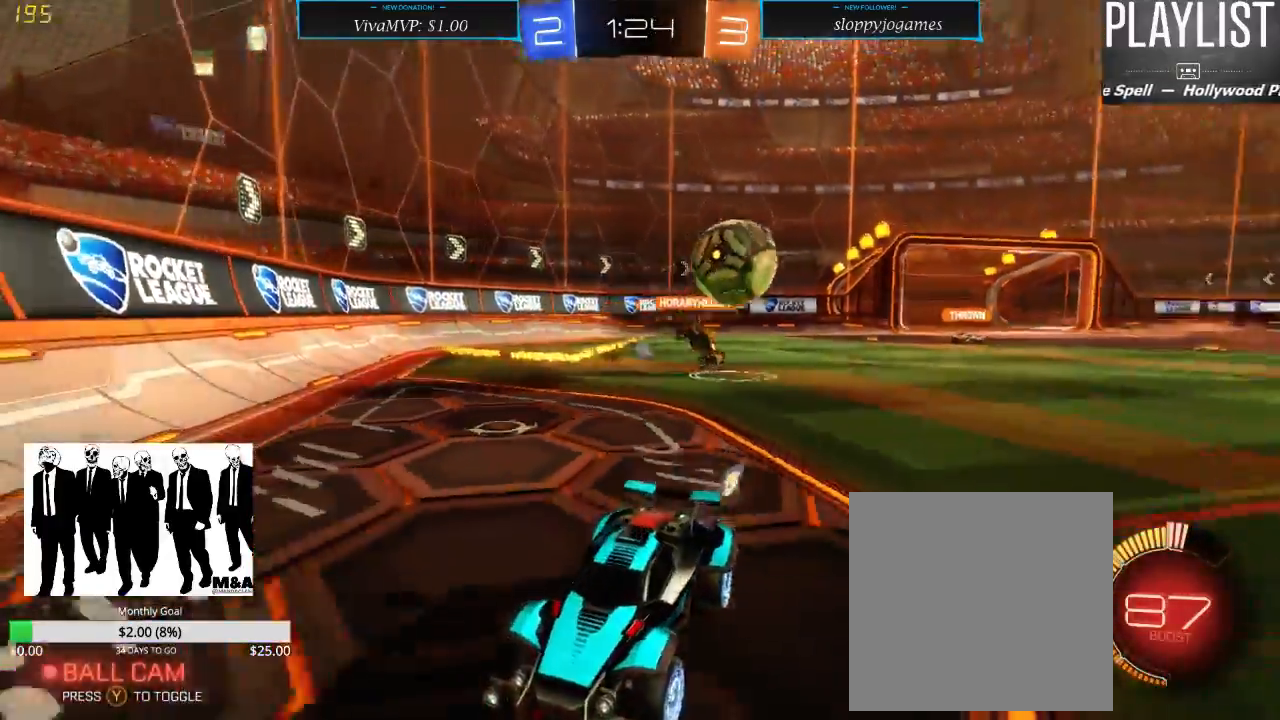
{"dt_ms": 500, "buttons": ["R1", "R2"], "left_stick": "left", "right_stick": "center", "events": [[100, "left_stick", "left"], [500, "R1", "down"]]}
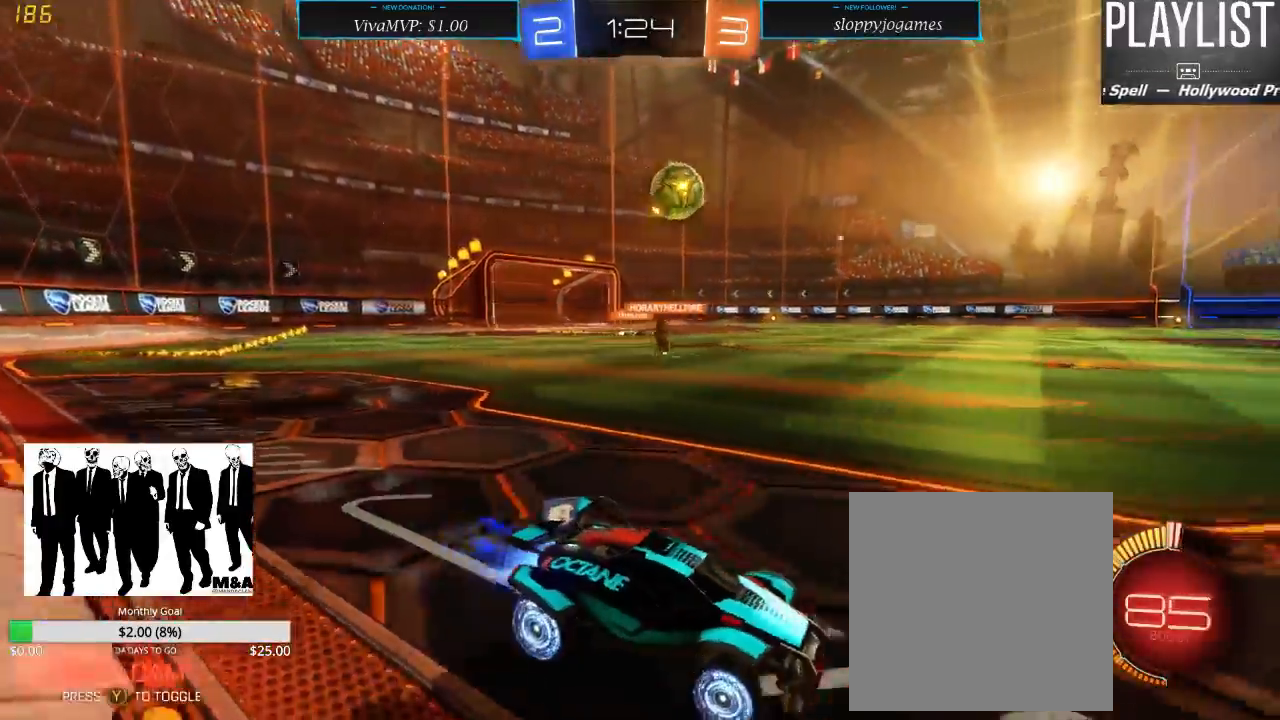
{"dt_ms": 500, "buttons": ["R1", "R2"], "left_stick": "center", "right_stick": "center", "events": [[400, "left_stick", "center"]]}
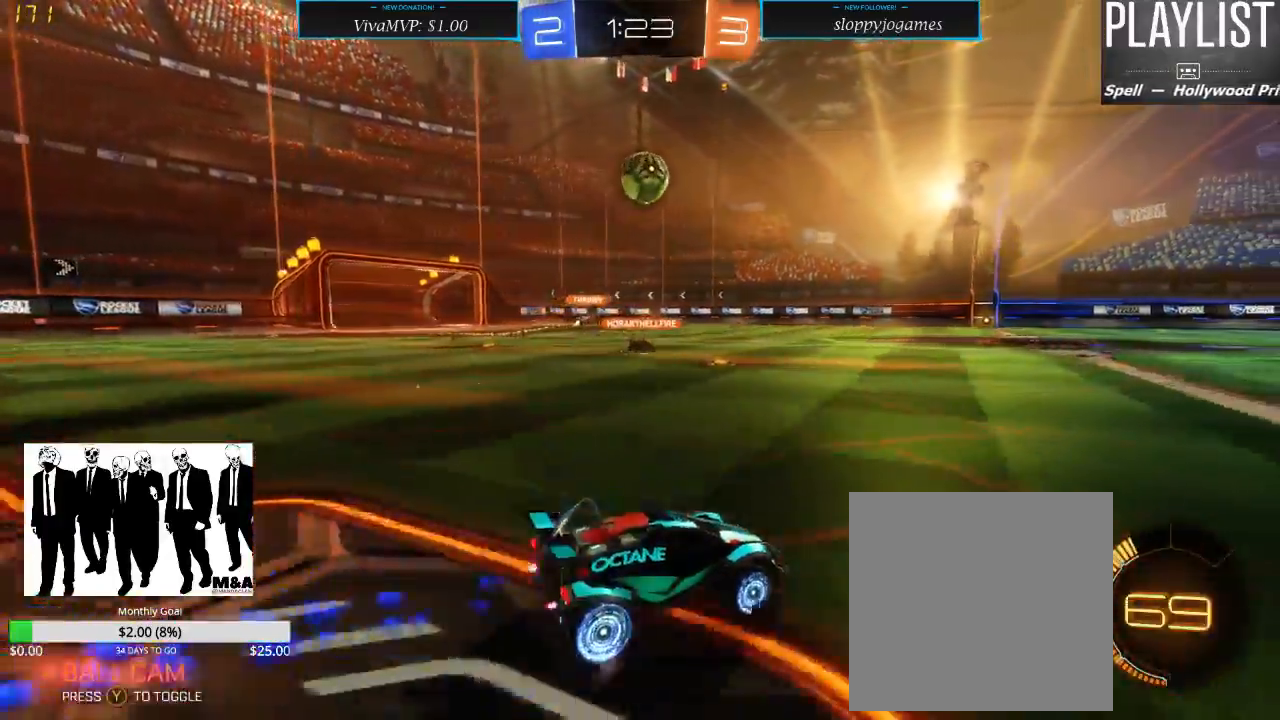
{"dt_ms": 500, "buttons": ["A", "R2"], "left_stick": "up-right", "right_stick": "center", "events": [[33, "R1", "up"], [100, "left_stick", "right"], [267, "left_stick", "up-right"], [367, "A", "down"], [433, "A", "up"], [450, "A", "down"]]}
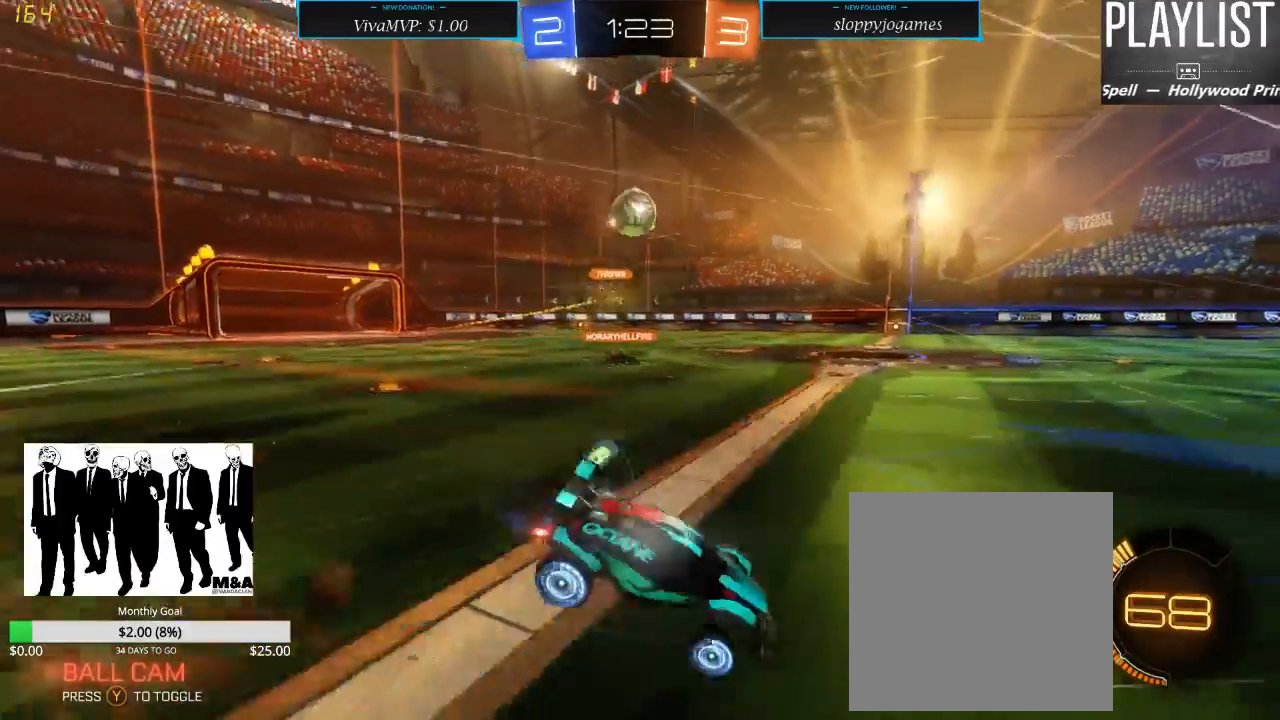
{"dt_ms": 500, "buttons": ["R2"], "left_stick": "center", "right_stick": "center", "events": [[67, "A", "up"], [200, "left_stick", "center"]]}
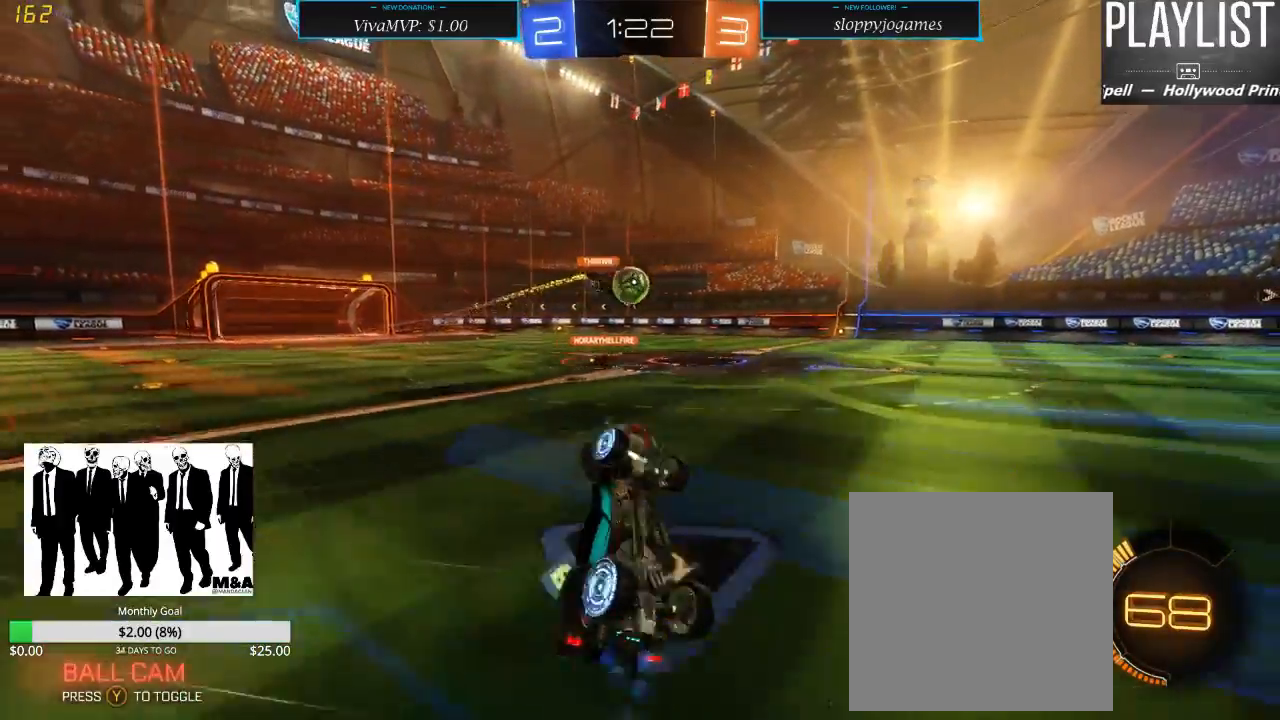
{"dt_ms": 500, "buttons": ["R2"], "left_stick": "center", "right_stick": "center", "events": []}
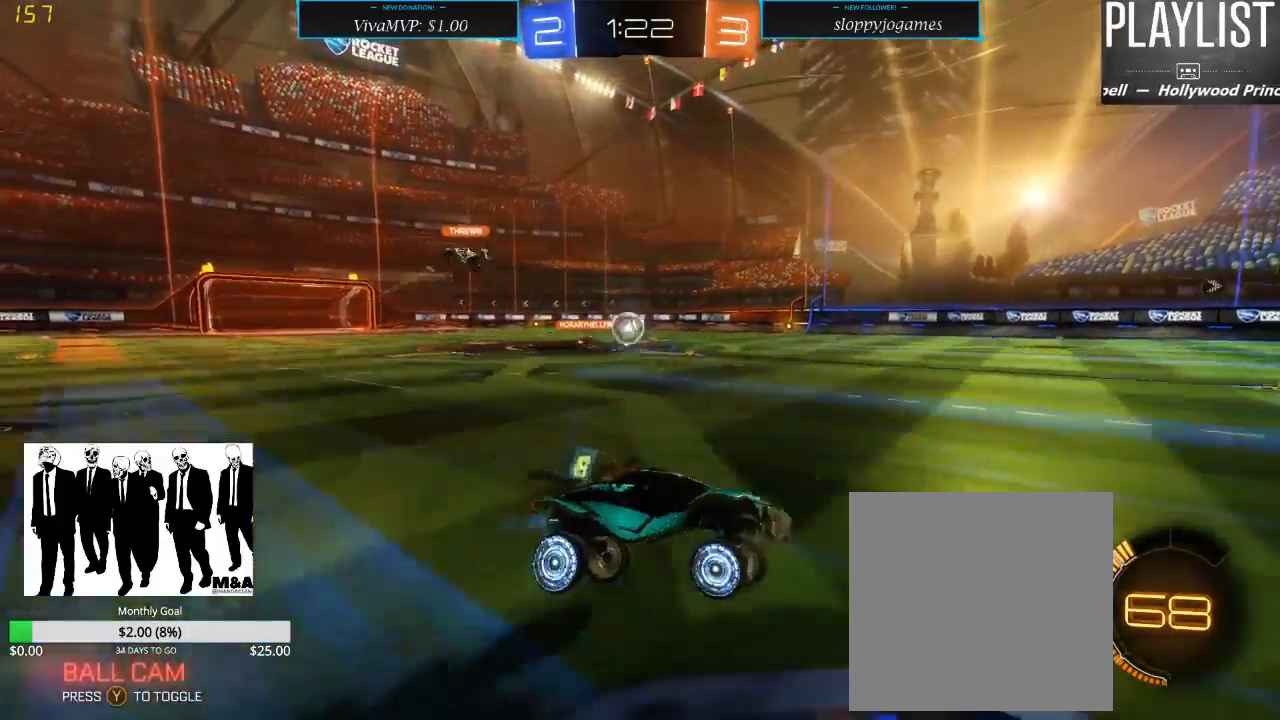
{"dt_ms": 500, "buttons": ["R2"], "left_stick": "down-left", "right_stick": "center", "events": [[133, "left_stick", "down-left"], [267, "X", "down"], [367, "X", "up"]]}
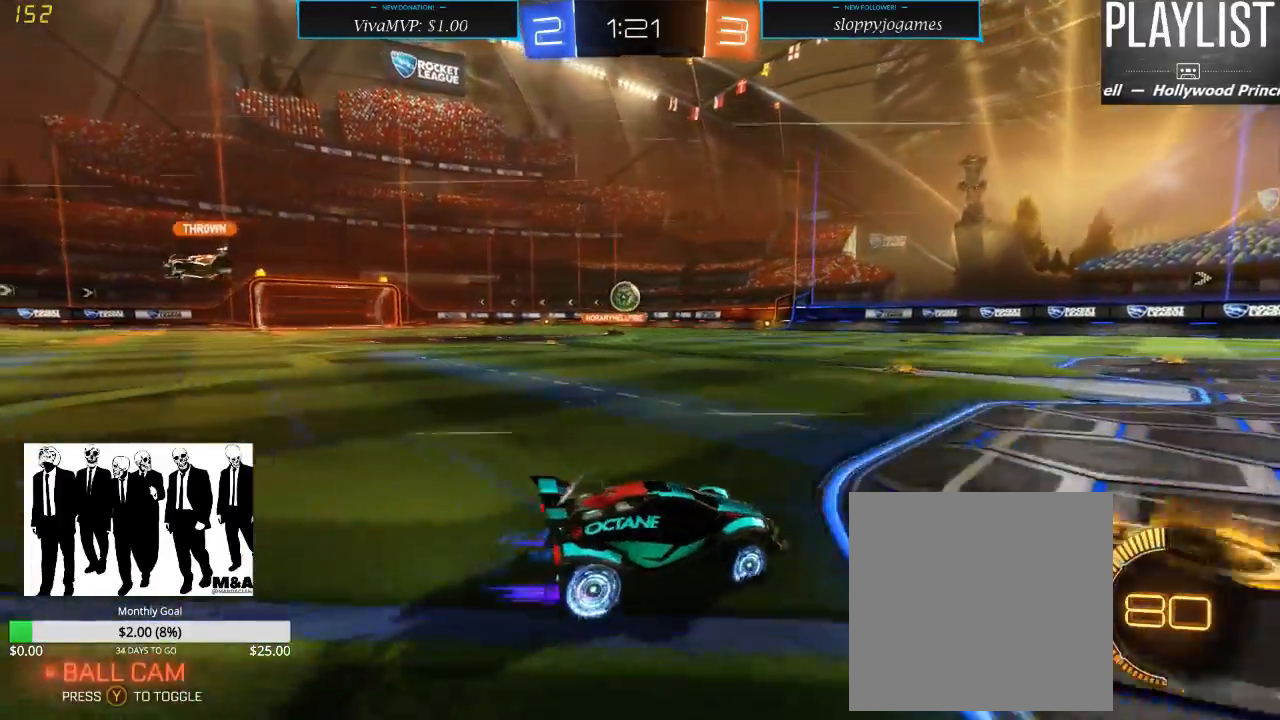
{"dt_ms": 500, "buttons": ["R2"], "left_stick": "right", "right_stick": "center", "events": [[333, "left_stick", "center"], [467, "left_stick", "right"]]}
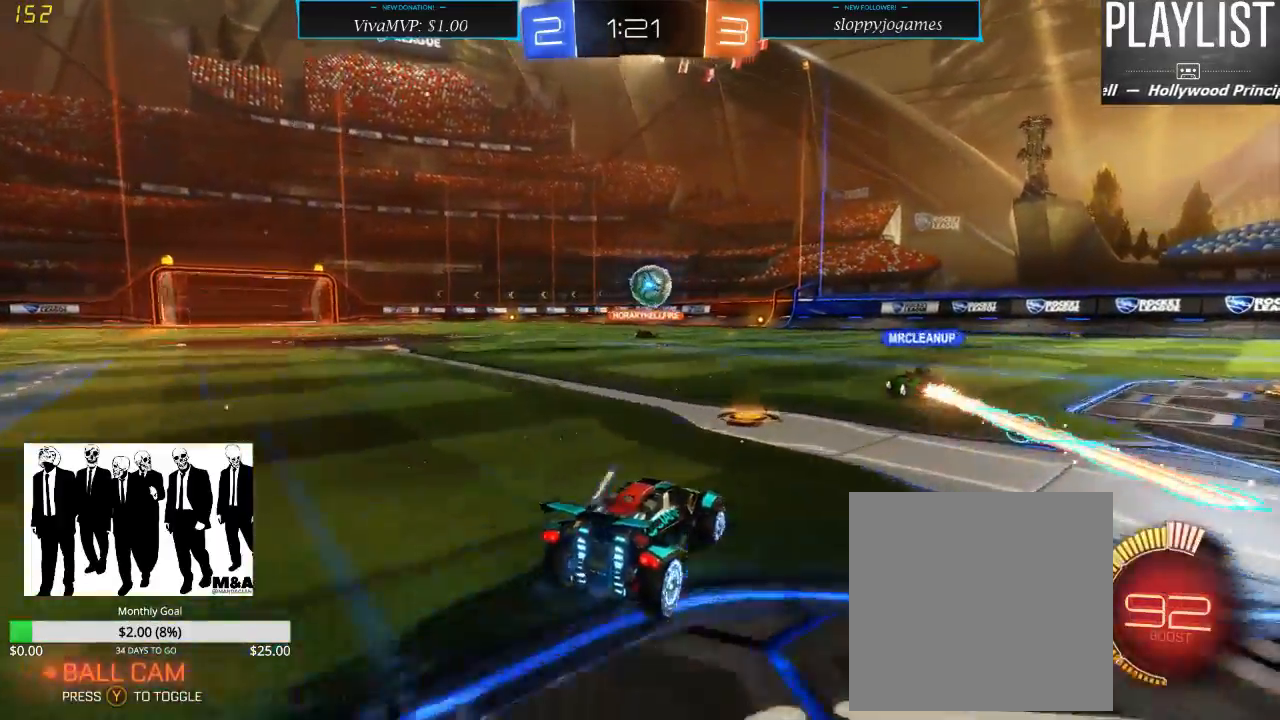
{"dt_ms": 500, "buttons": ["R2"], "left_stick": "right", "right_stick": "center", "events": []}
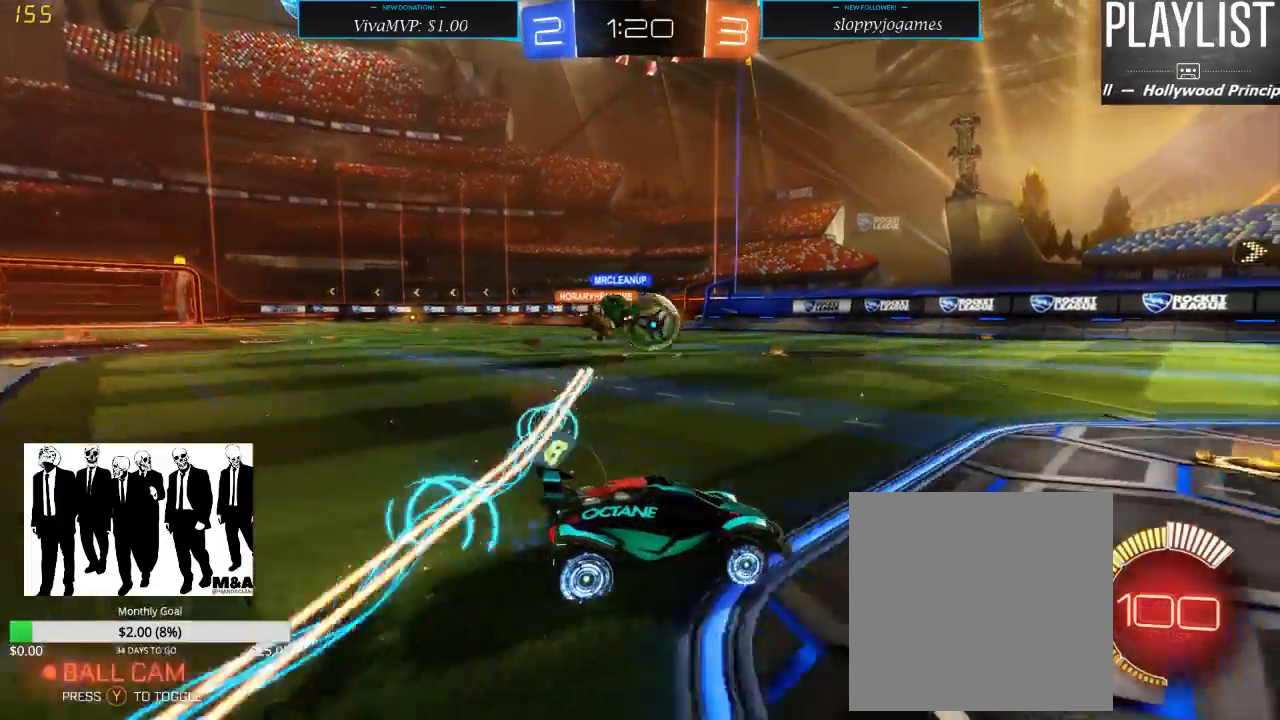
{"dt_ms": 500, "buttons": ["R2"], "left_stick": "left", "right_stick": "center", "events": [[300, "left_stick", "center"], [500, "left_stick", "left"]]}
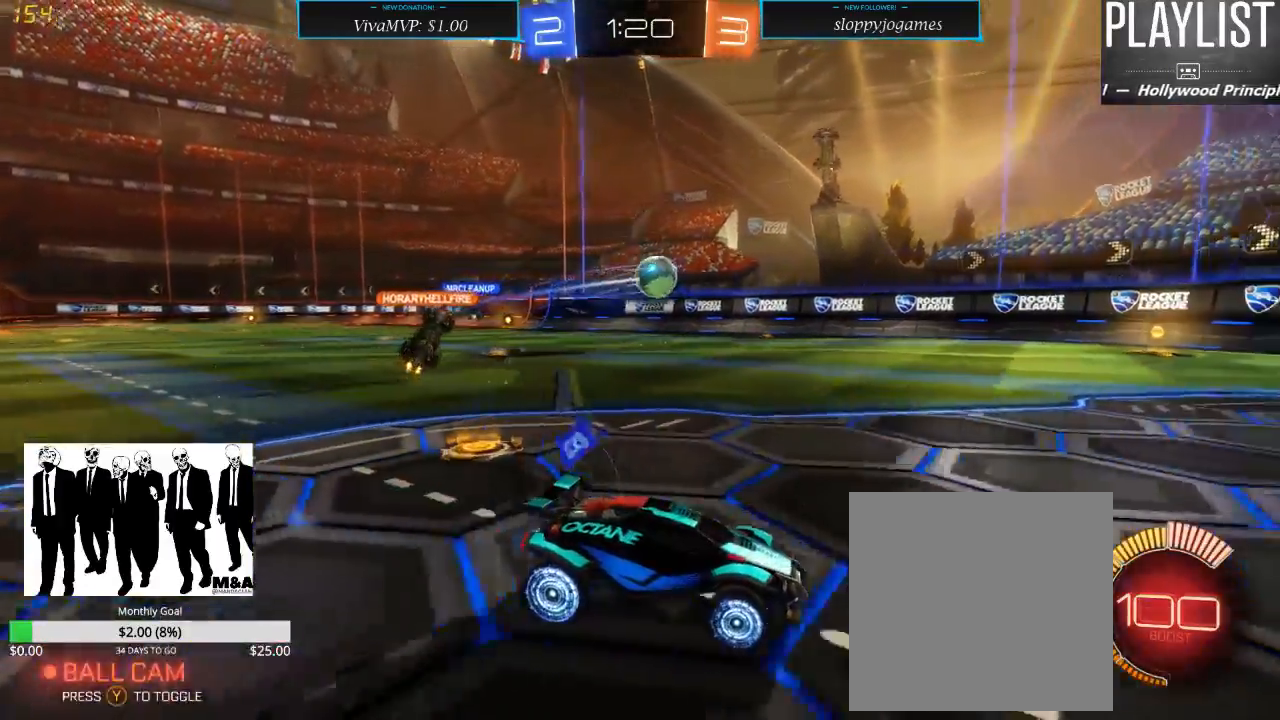
{"dt_ms": 500, "buttons": ["R2"], "left_stick": "right", "right_stick": "center", "events": [[33, "left_stick", "down-left"], [150, "X", "down"], [300, "X", "up"], [400, "left_stick", "center"], [467, "left_stick", "right"]]}
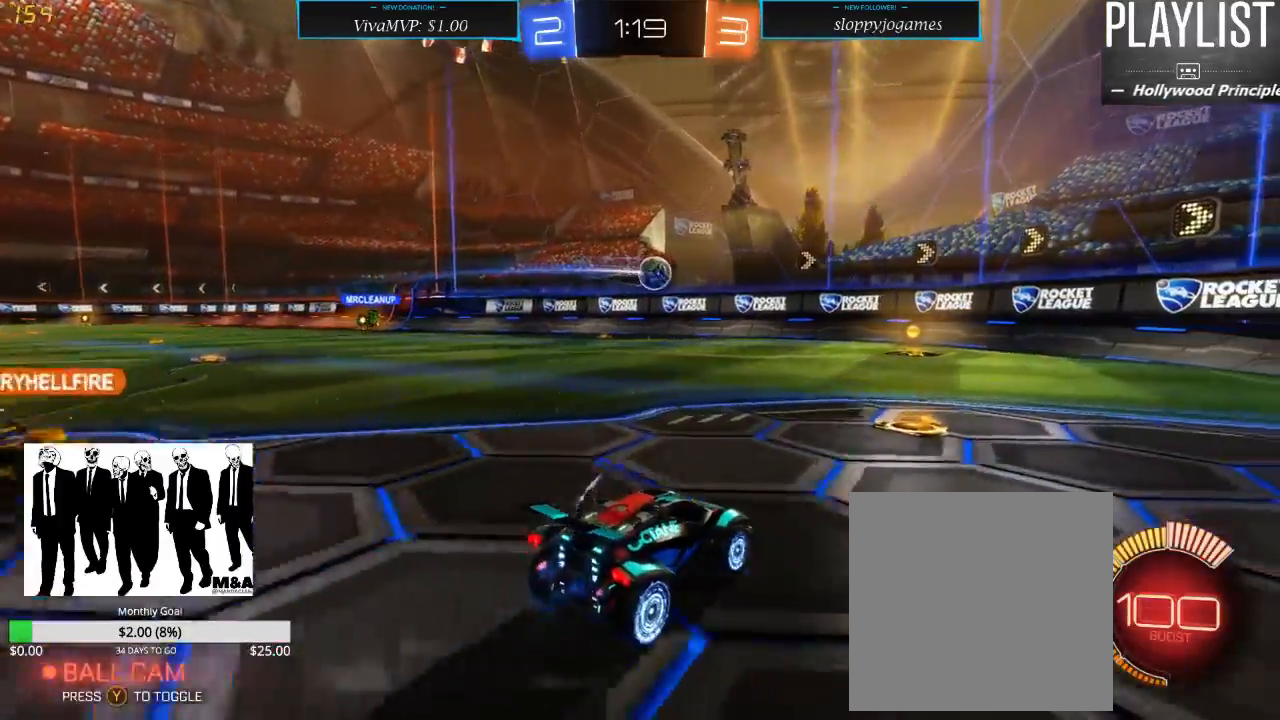
{"dt_ms": 500, "buttons": ["R2"], "left_stick": "center", "right_stick": "center", "events": [[150, "left_stick", "left"], [233, "left_stick", "down-left"], [417, "left_stick", "center"]]}
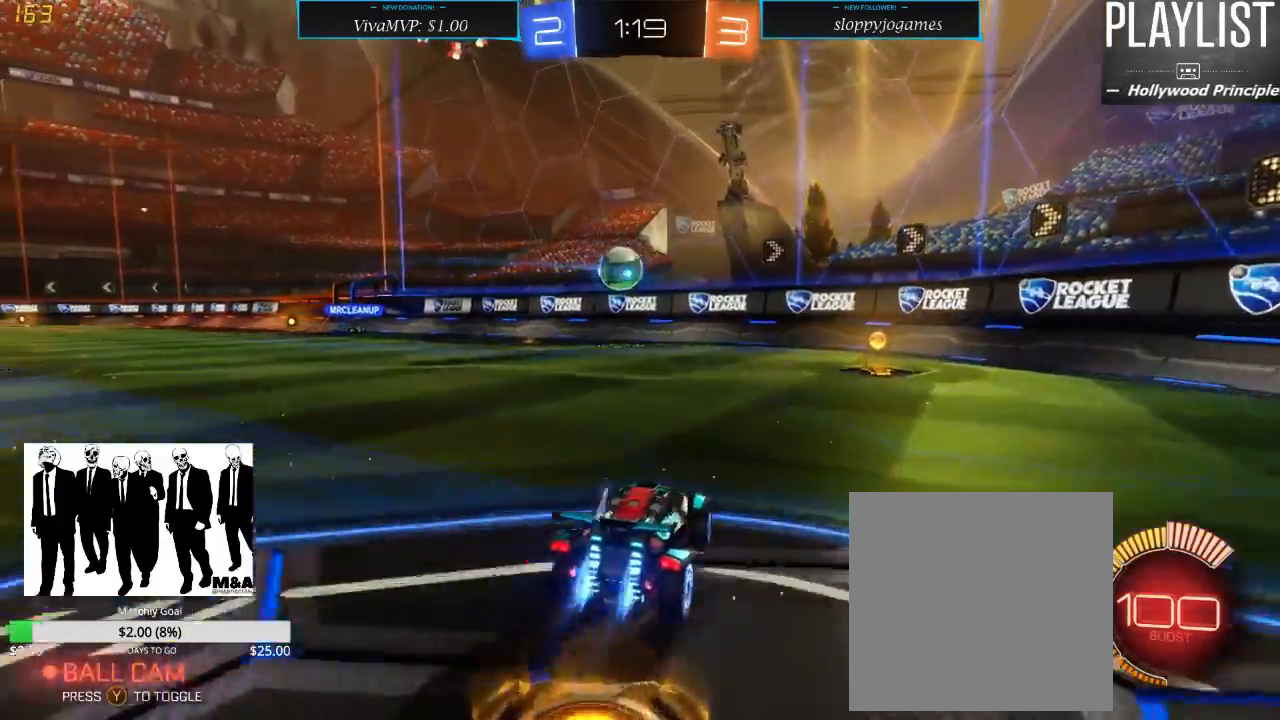
{"dt_ms": 500, "buttons": ["A", "R1", "R2"], "left_stick": "down-right", "right_stick": "center", "events": [[17, "R1", "down"], [17, "left_stick", "left"], [83, "left_stick", "down-left"], [367, "left_stick", "down-right"], [467, "A", "down"]]}
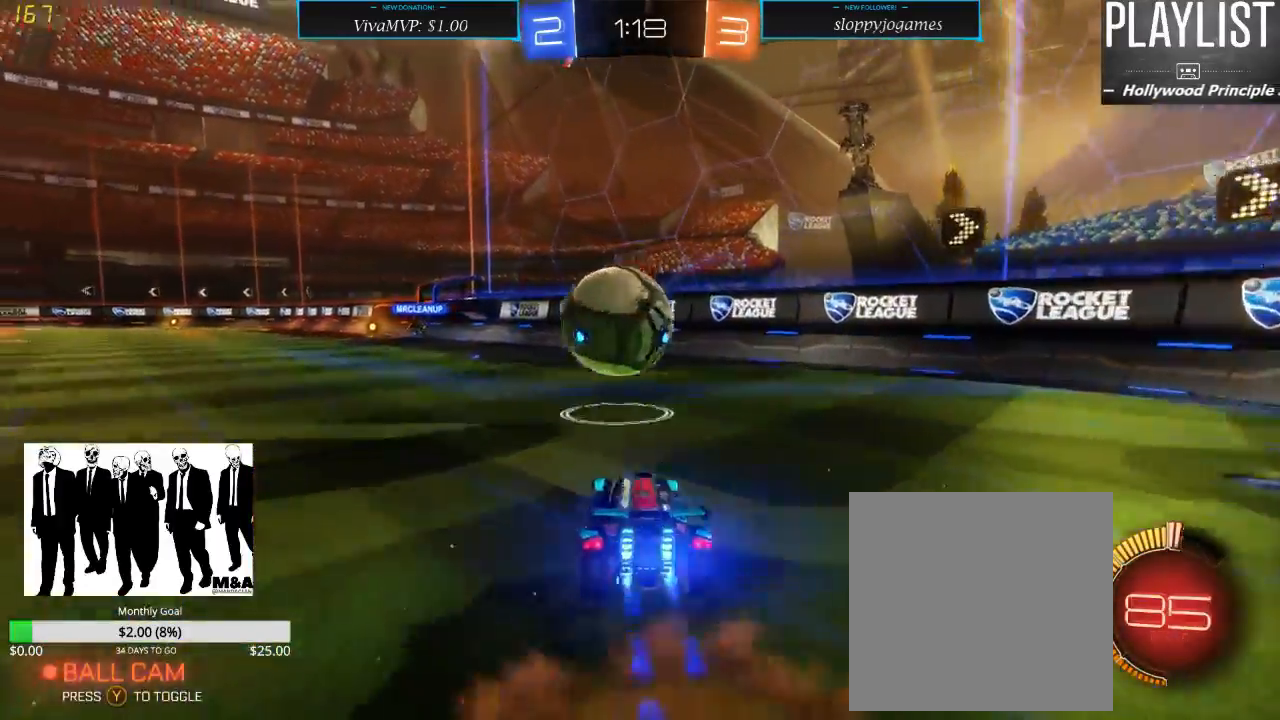
{"dt_ms": 500, "buttons": [], "left_stick": "center", "right_stick": "center", "events": [[33, "A", "up"], [100, "left_stick", "up-left"], [133, "A", "down"], [233, "A", "up"], [300, "R1", "up"], [400, "left_stick", "center"], [433, "R2", "up"]]}
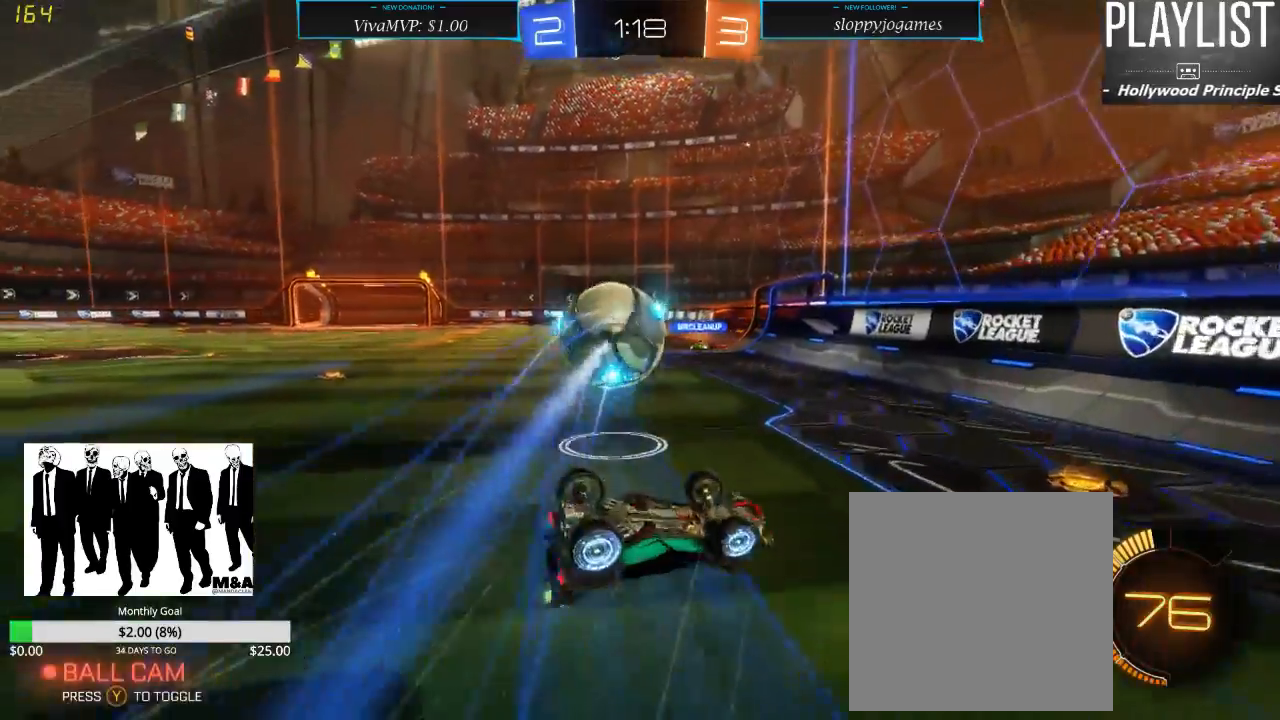
{"dt_ms": 500, "buttons": ["R2"], "left_stick": "center", "right_stick": "center", "events": [[183, "R2", "down"]]}
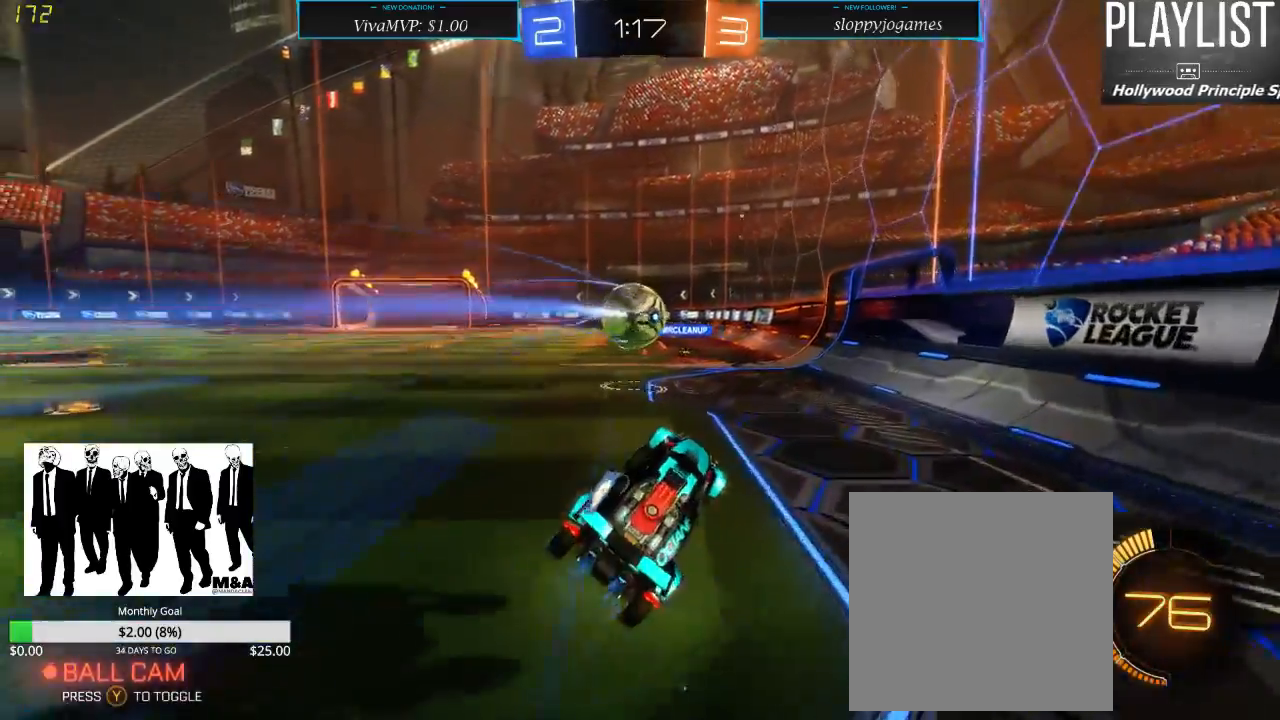
{"dt_ms": 500, "buttons": ["R2"], "left_stick": "left", "right_stick": "center", "events": [[367, "left_stick", "left"]]}
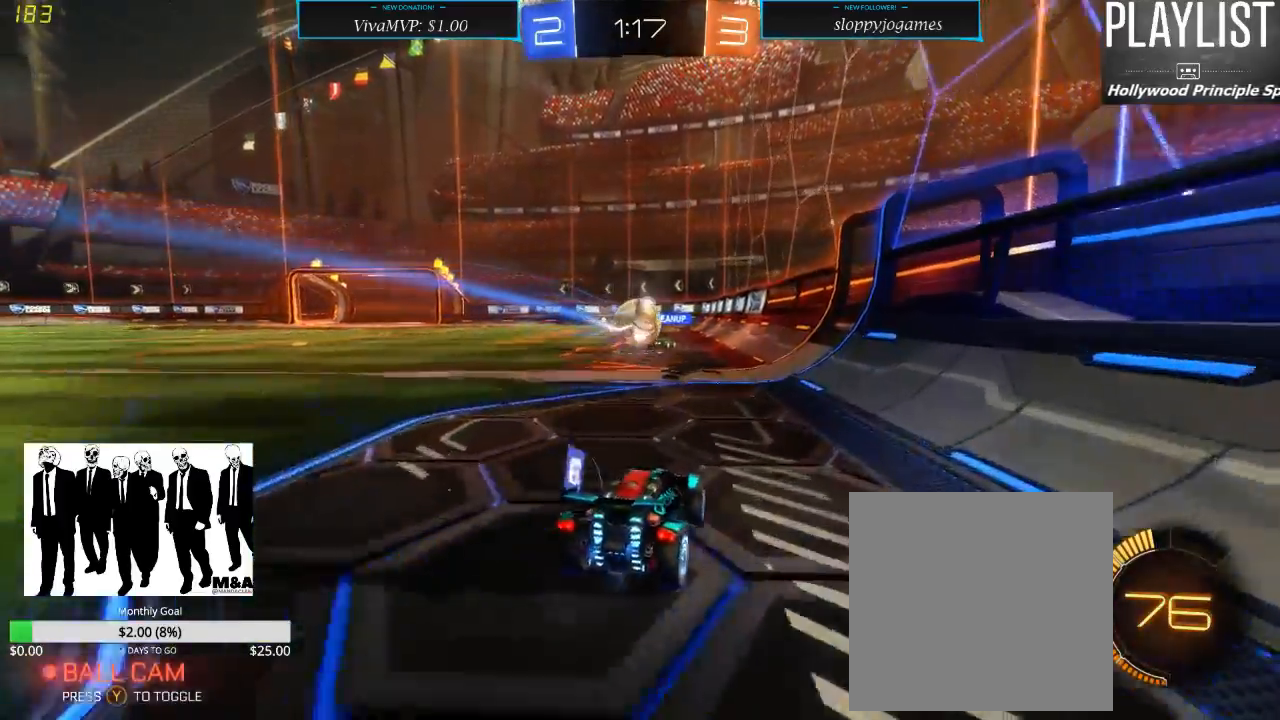
{"dt_ms": 500, "buttons": ["R2"], "left_stick": "center", "right_stick": "center", "events": [[400, "left_stick", "center"]]}
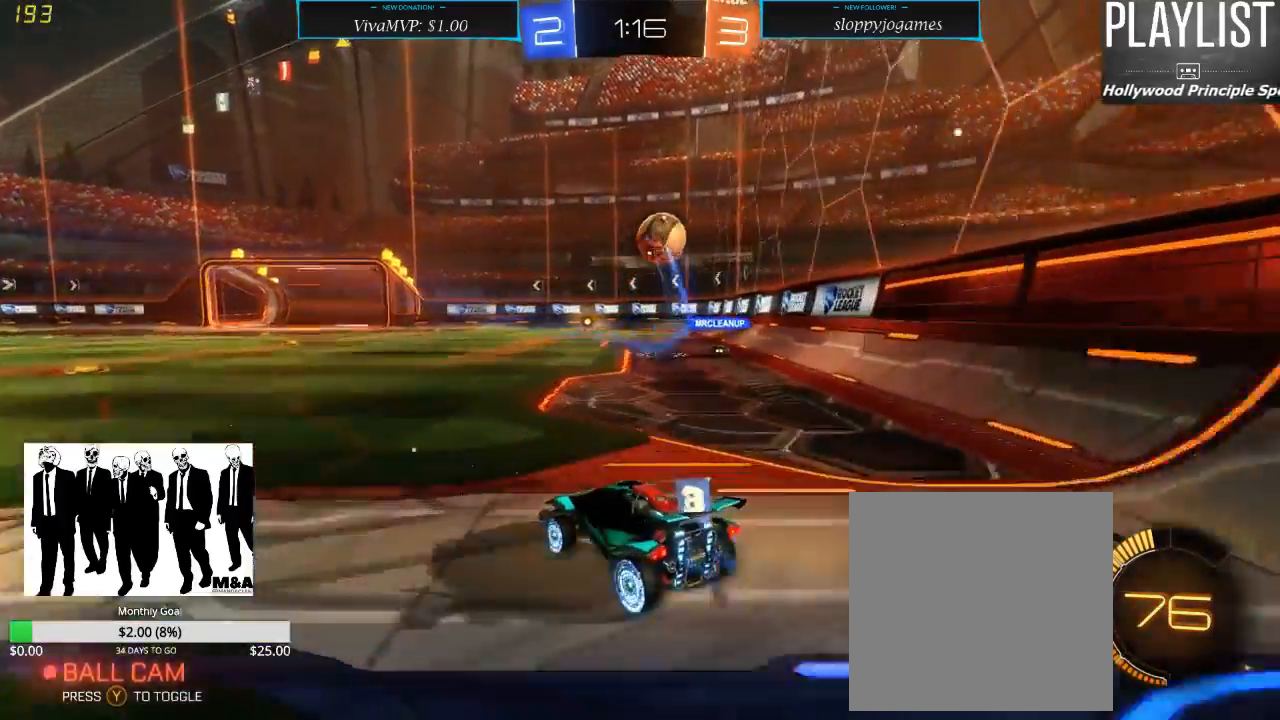
{"dt_ms": 500, "buttons": ["R2"], "left_stick": "center", "right_stick": "center", "events": [[83, "left_stick", "left"], [250, "left_stick", "center"]]}
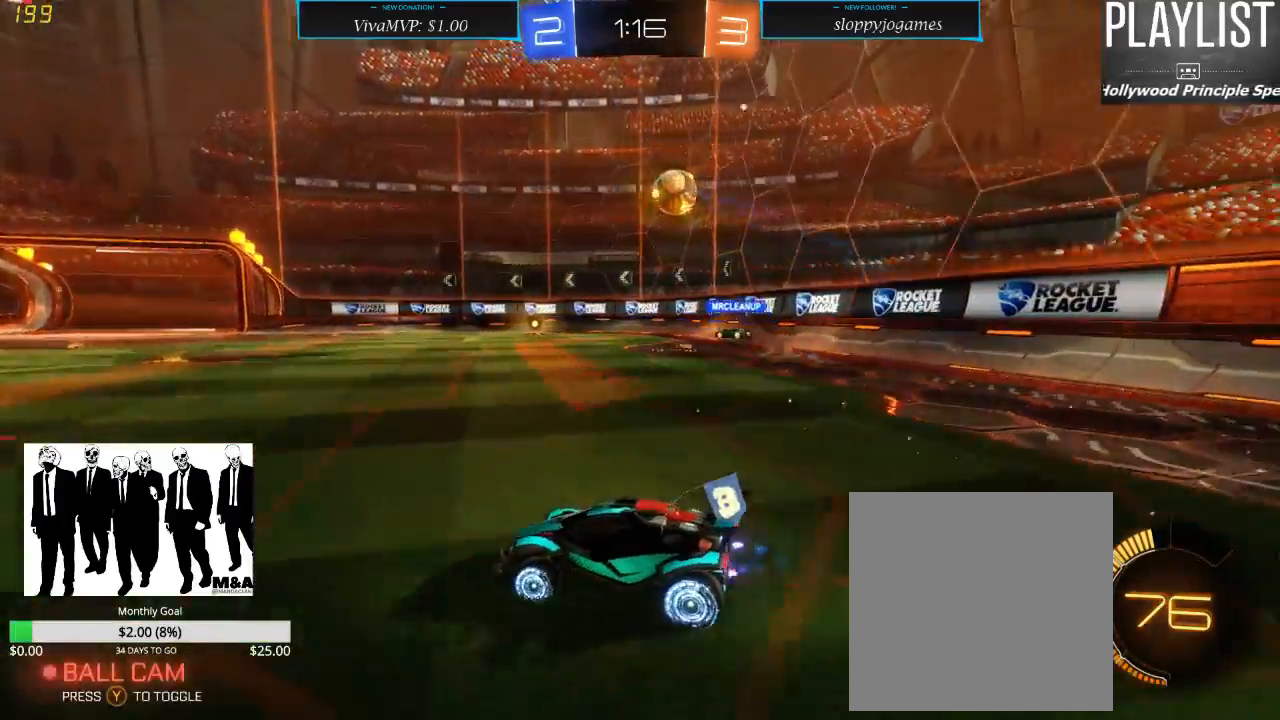
{"dt_ms": 500, "buttons": ["R2"], "left_stick": "center", "right_stick": "center", "events": []}